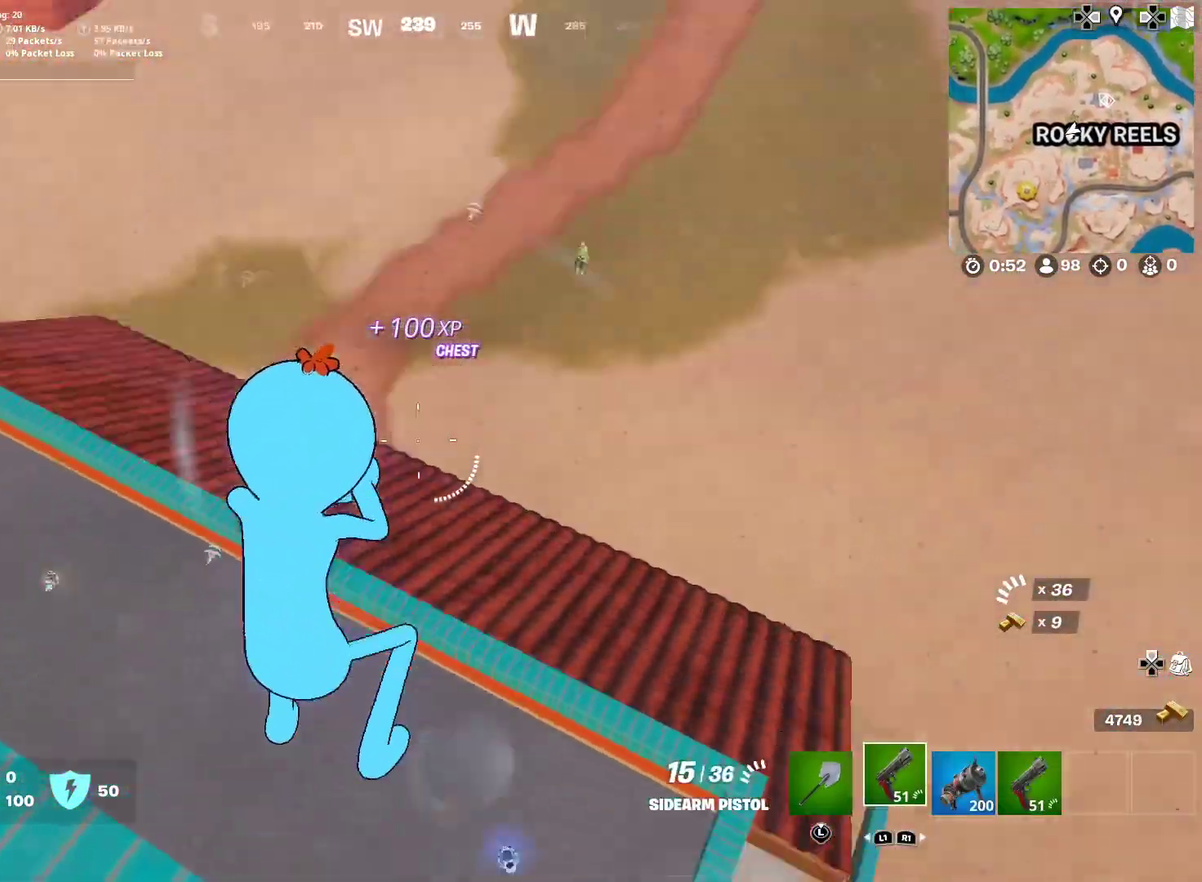
Gameplay with a controller (PlayStation layout); each line is a JSON object with the inputs held at the frame after it (dt_ms = milliseconds from this image to that frame). "button_events" lists button changes between this image and that frame as [ms after this image, input, new state], when the widget could be followed in between (sticks are given only as held states). This document gives stick clicks only as held states, not as events. Not read: L1 R1 TOUCHPAD.
{"dt_ms": 600, "buttons": [], "left_stick": "right", "right_stick": "up-right", "button_events": []}
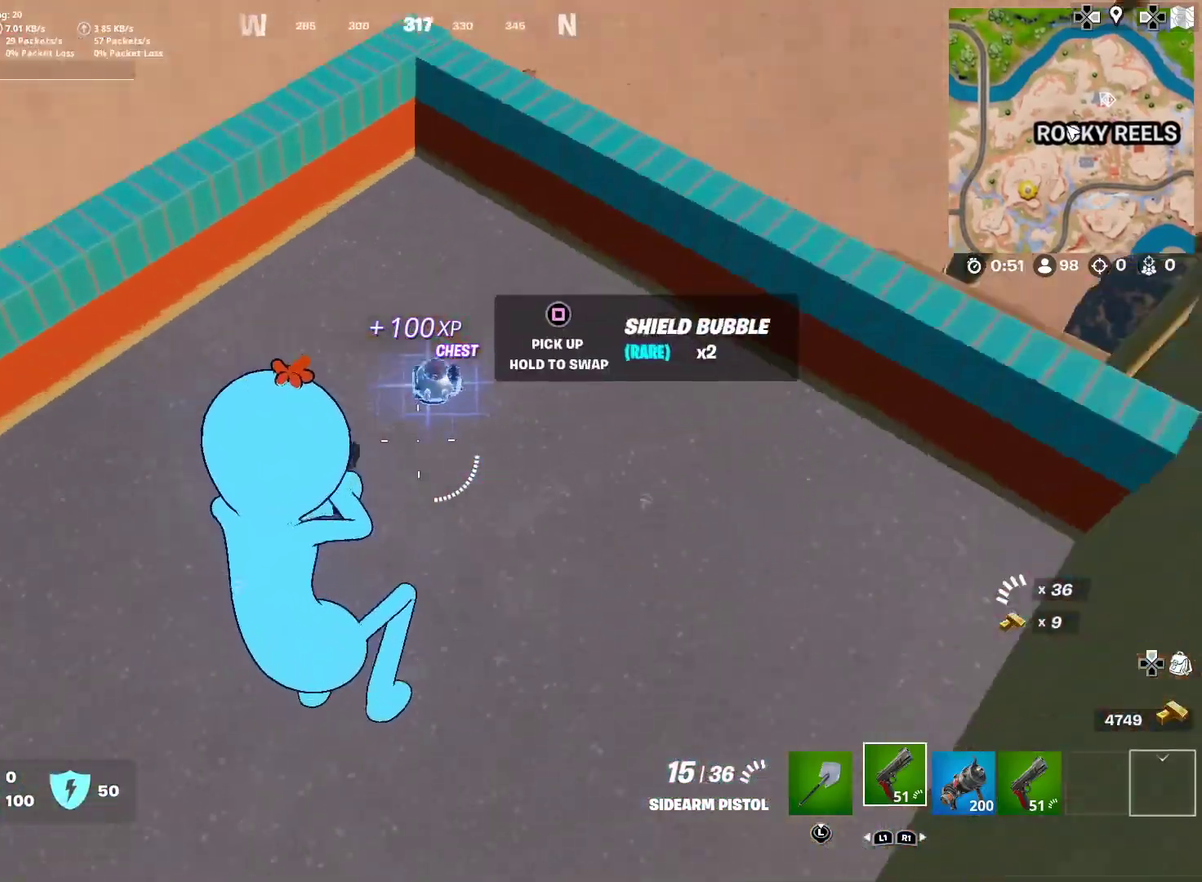
{"dt_ms": 401, "buttons": [], "left_stick": "left", "right_stick": "left", "button_events": [[117, "SQUARE", "down"], [184, "SQUARE", "up"], [301, "CROSS", "down"], [401, "CROSS", "up"]]}
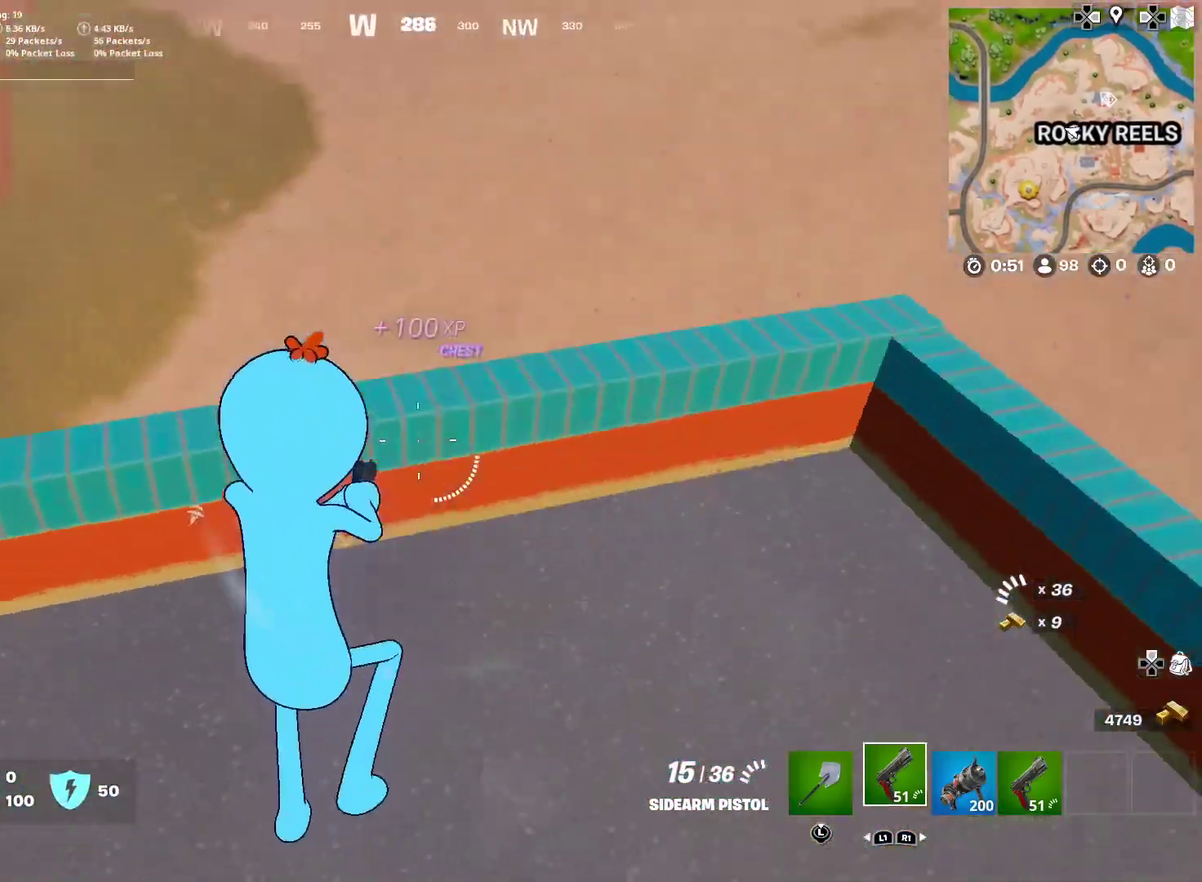
{"dt_ms": 600, "buttons": [], "left_stick": "up-right", "right_stick": "center", "button_events": []}
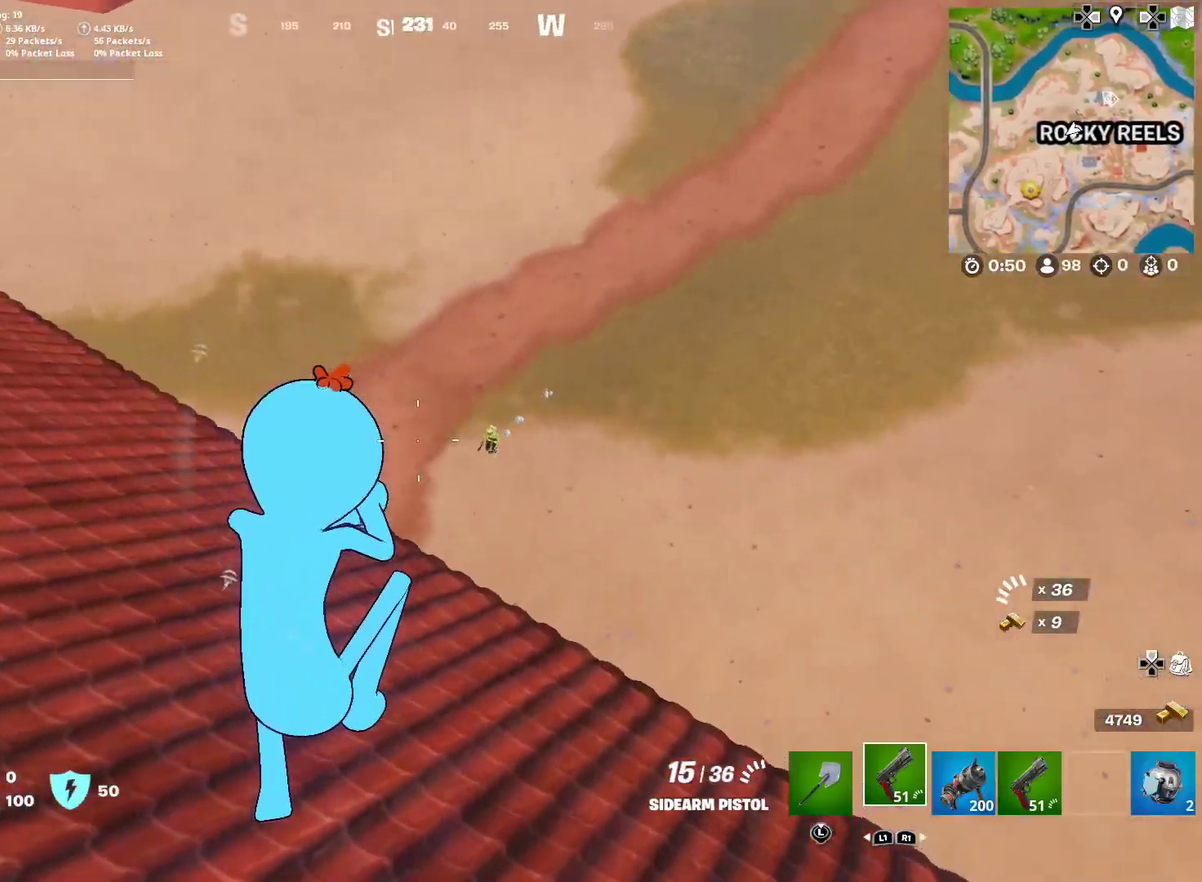
{"dt_ms": 384, "buttons": [], "left_stick": "right", "right_stick": "down-left", "button_events": []}
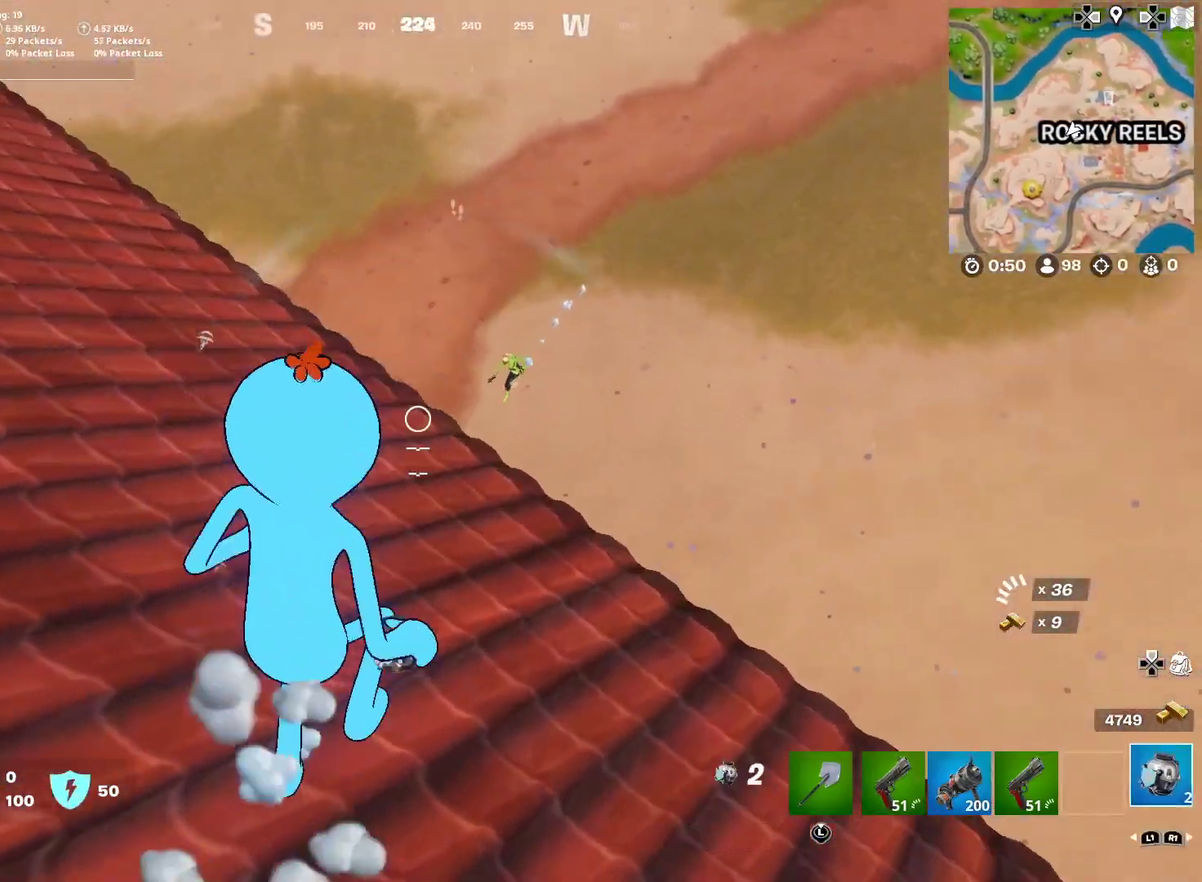
{"dt_ms": 500, "buttons": [], "left_stick": "right", "right_stick": "center", "button_events": []}
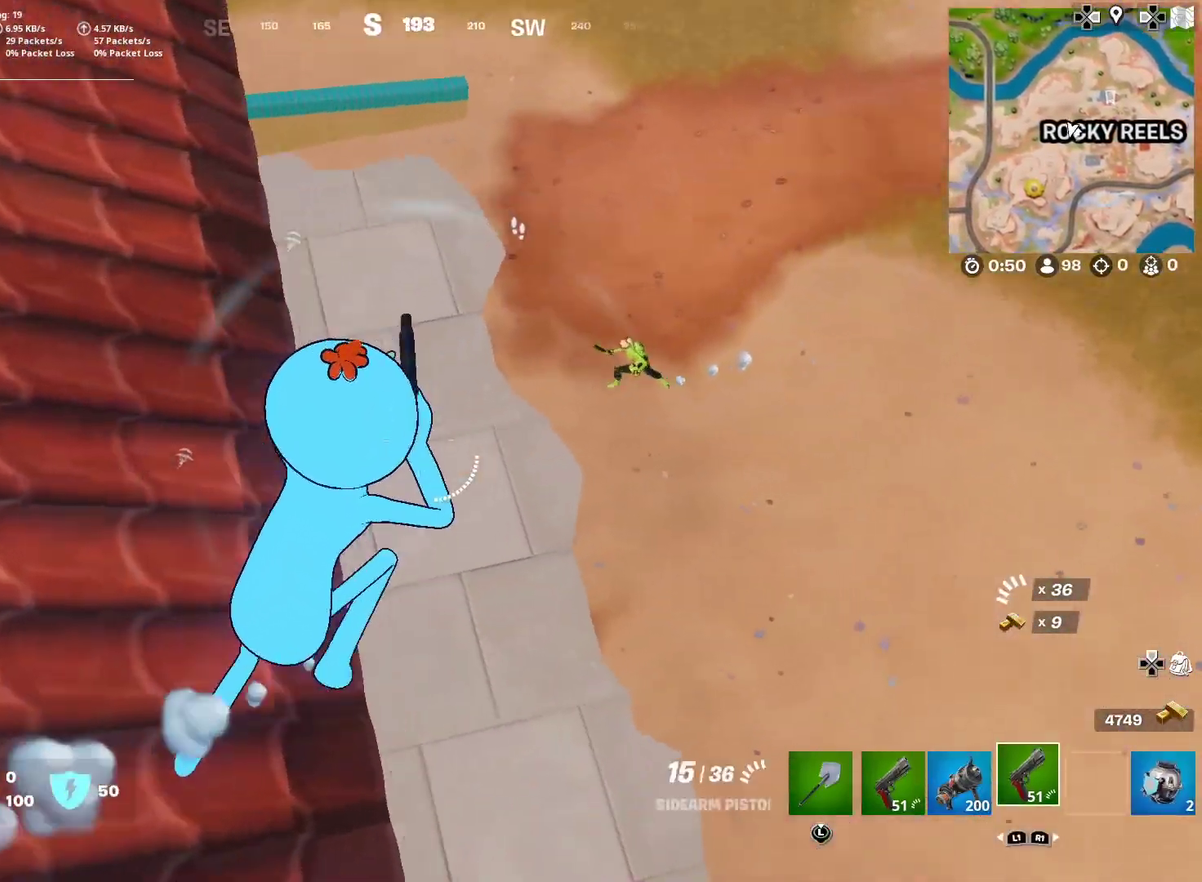
{"dt_ms": 501, "buttons": [], "left_stick": "right", "right_stick": "up-right", "button_events": []}
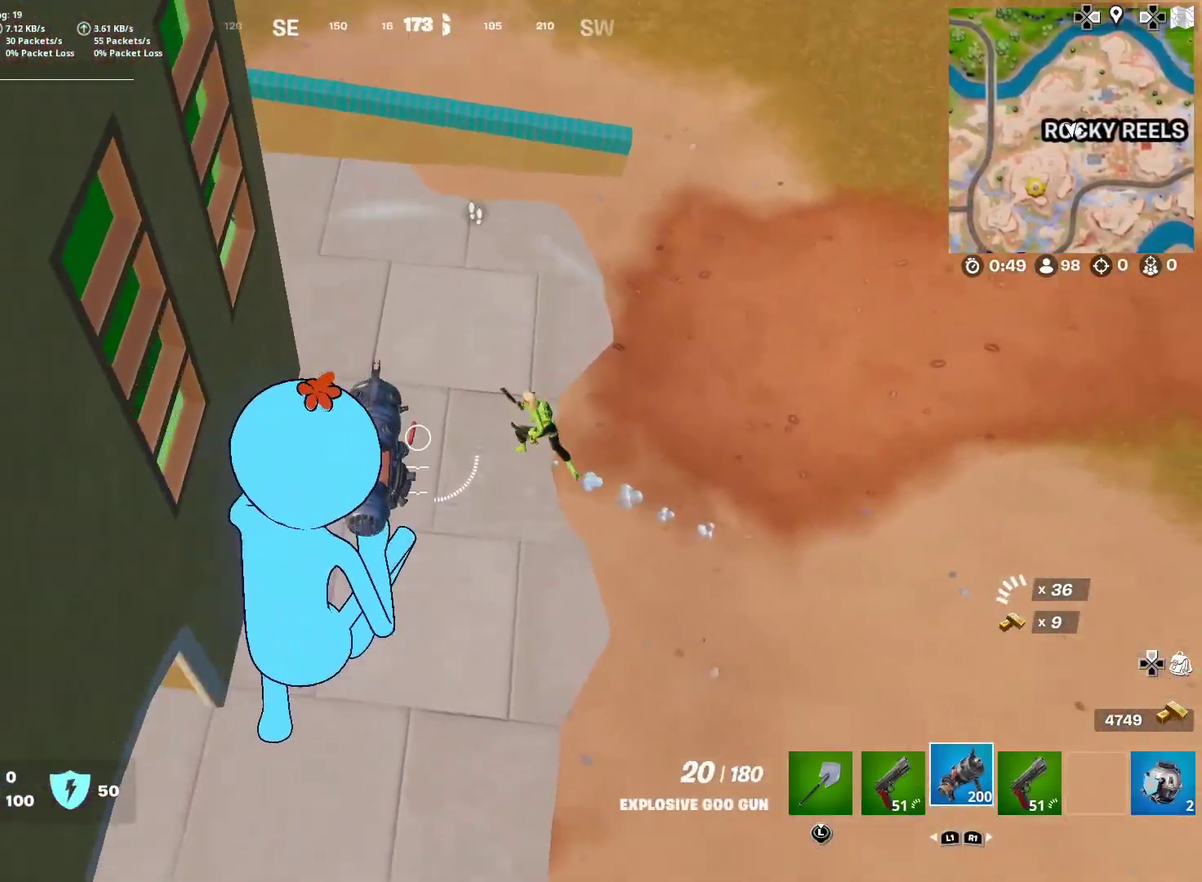
{"dt_ms": 500, "buttons": ["R2"], "left_stick": "right", "right_stick": "up-left", "button_events": [[67, "R2", "down"]]}
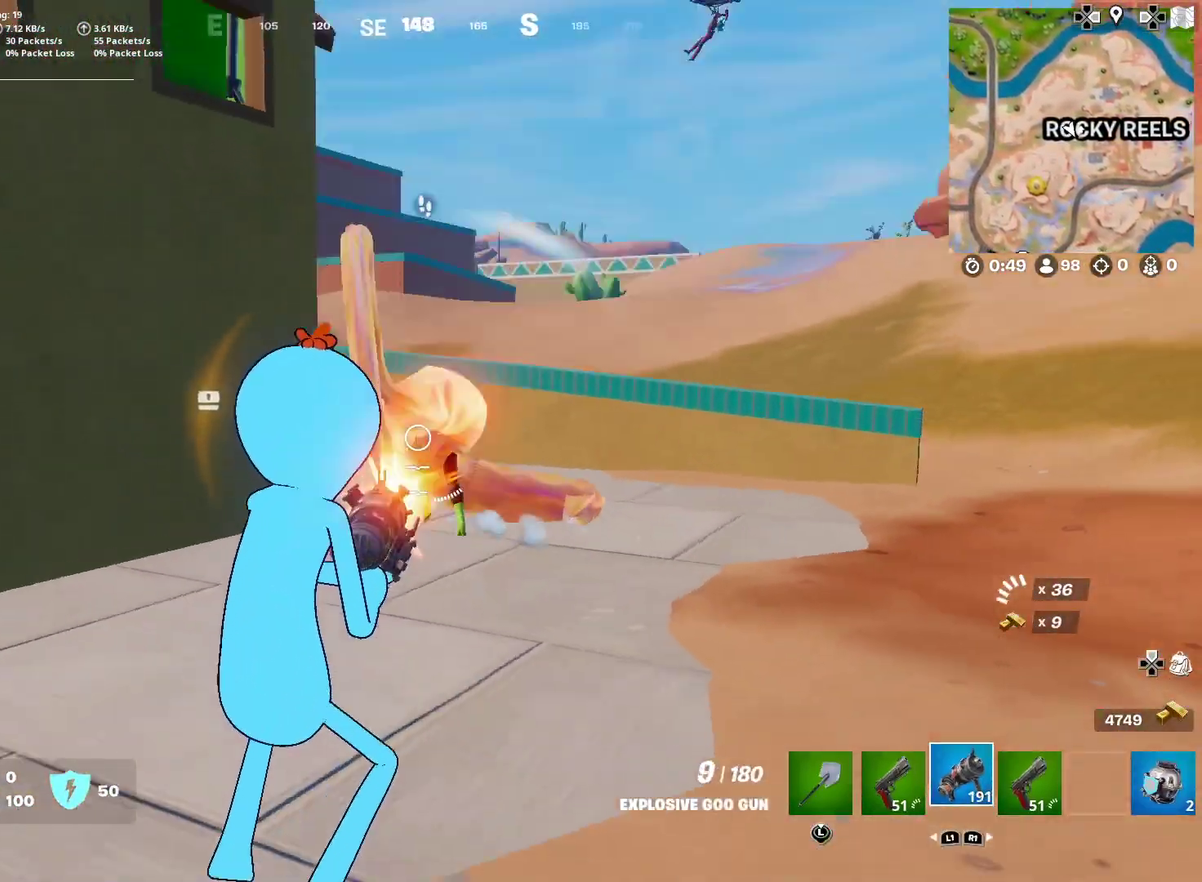
{"dt_ms": 501, "buttons": ["R2"], "left_stick": "down", "right_stick": "down-left", "button_events": [[151, "CROSS", "down"], [301, "CROSS", "up"]]}
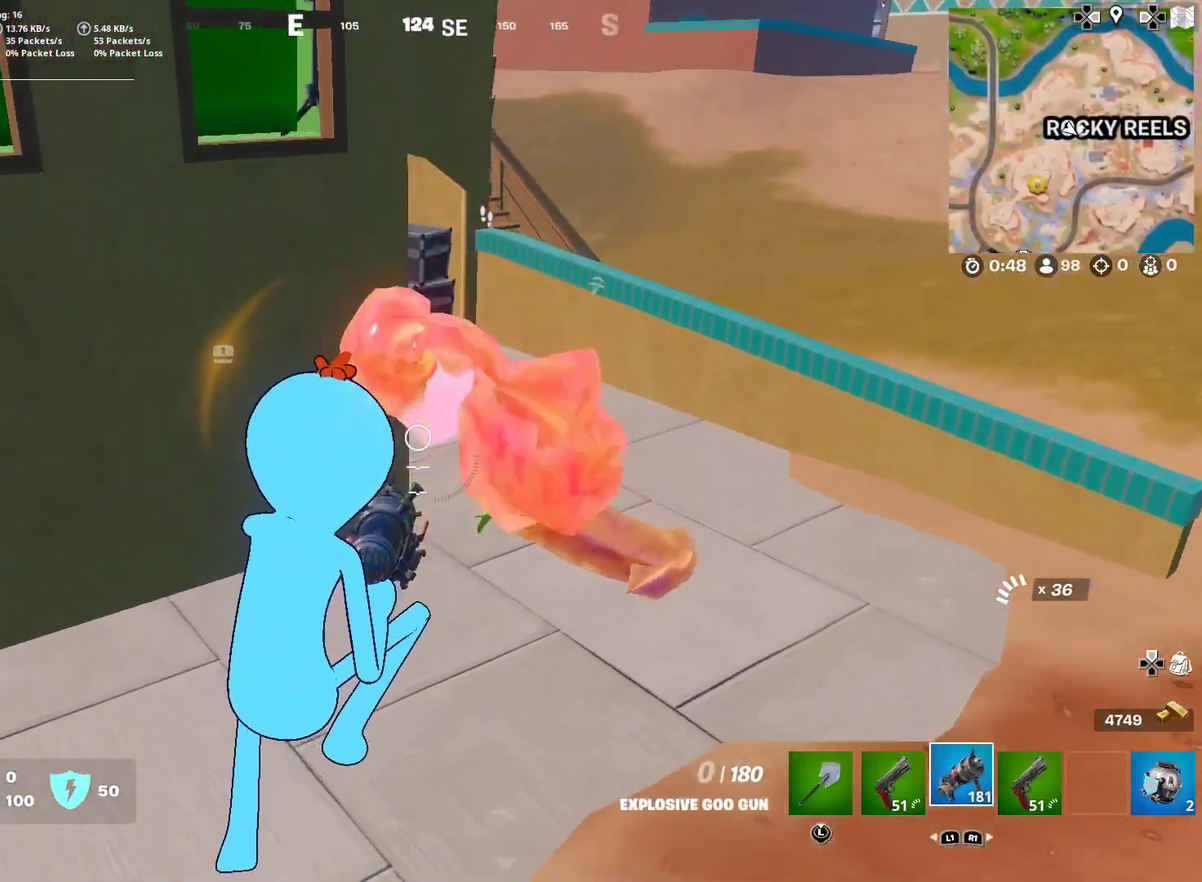
{"dt_ms": 400, "buttons": [], "left_stick": "down-left", "right_stick": "left", "button_events": [[317, "R2", "up"]]}
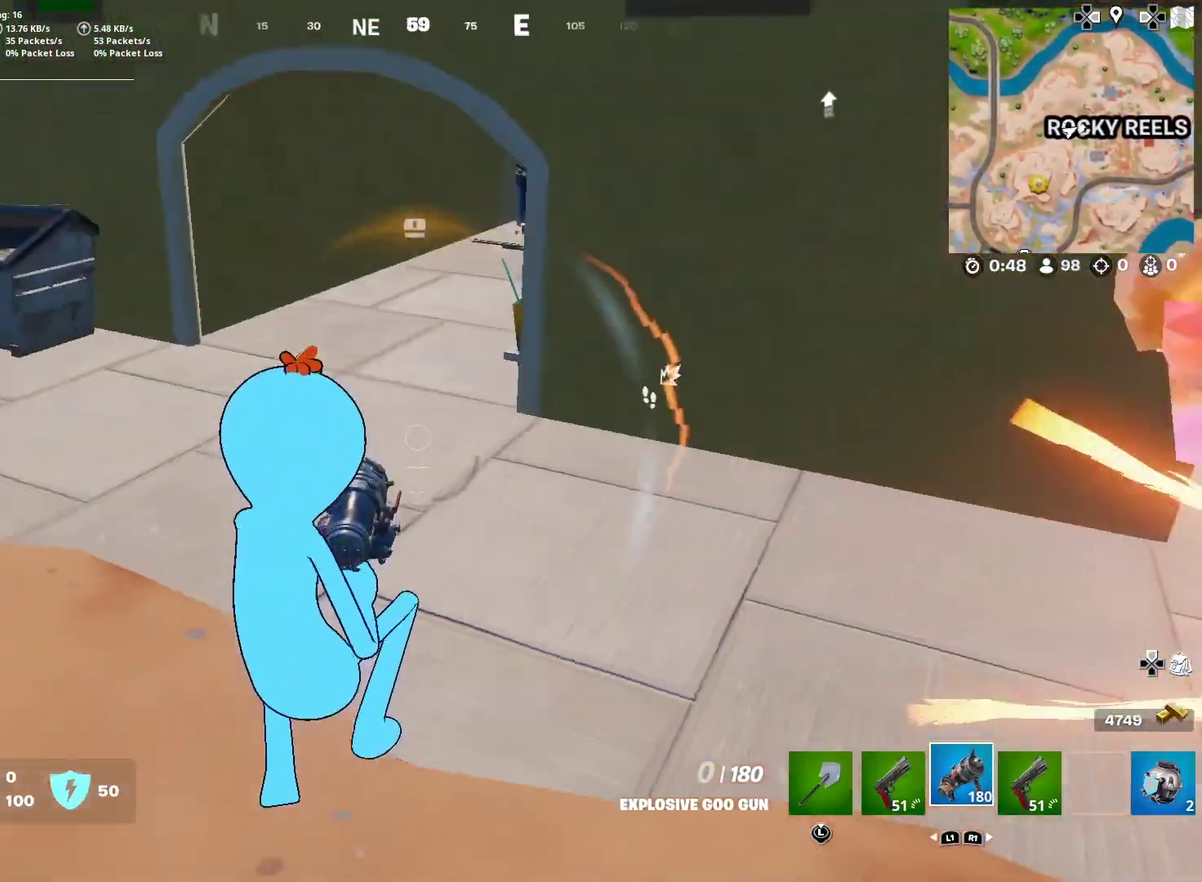
{"dt_ms": 601, "buttons": [], "left_stick": "up-right", "right_stick": "center", "button_events": []}
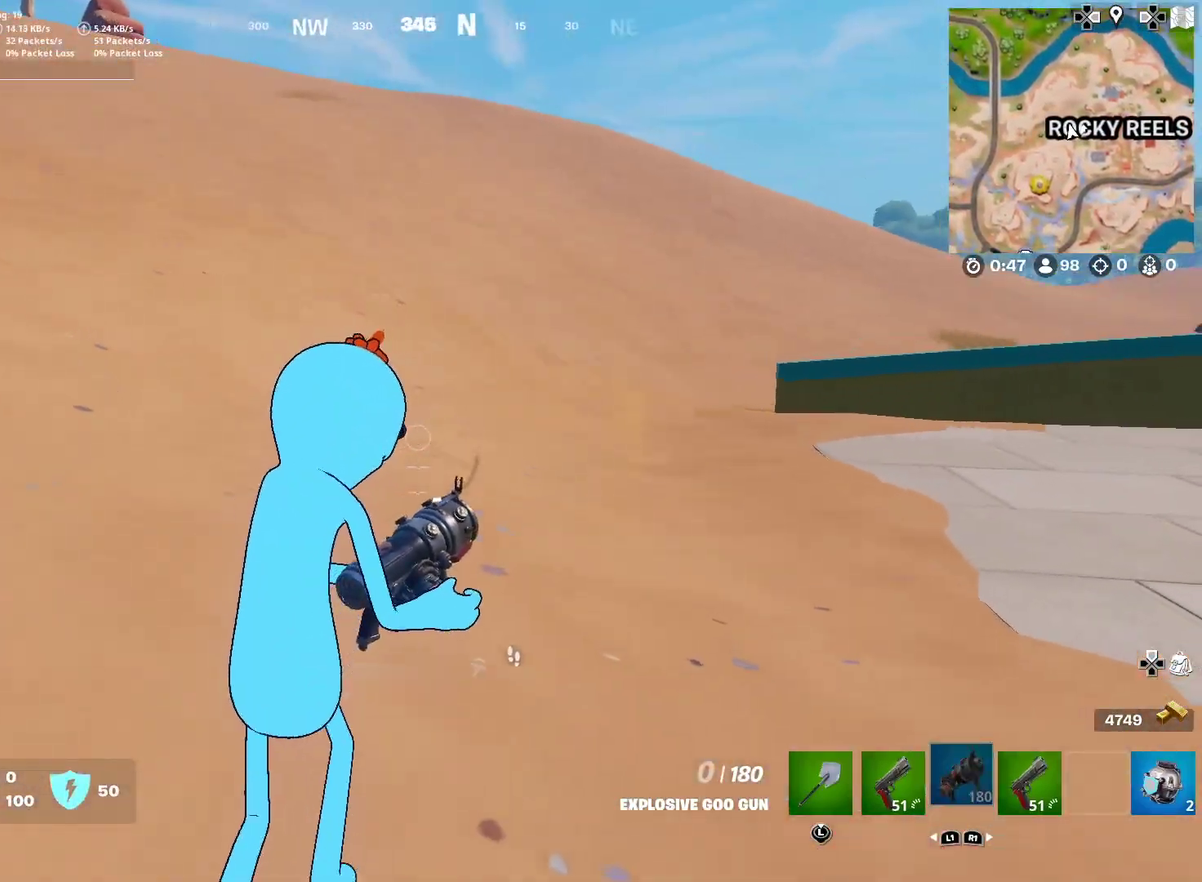
{"dt_ms": 400, "buttons": ["CROSS"], "left_stick": "left", "right_stick": "right", "button_events": [[50, "CROSS", "down"]]}
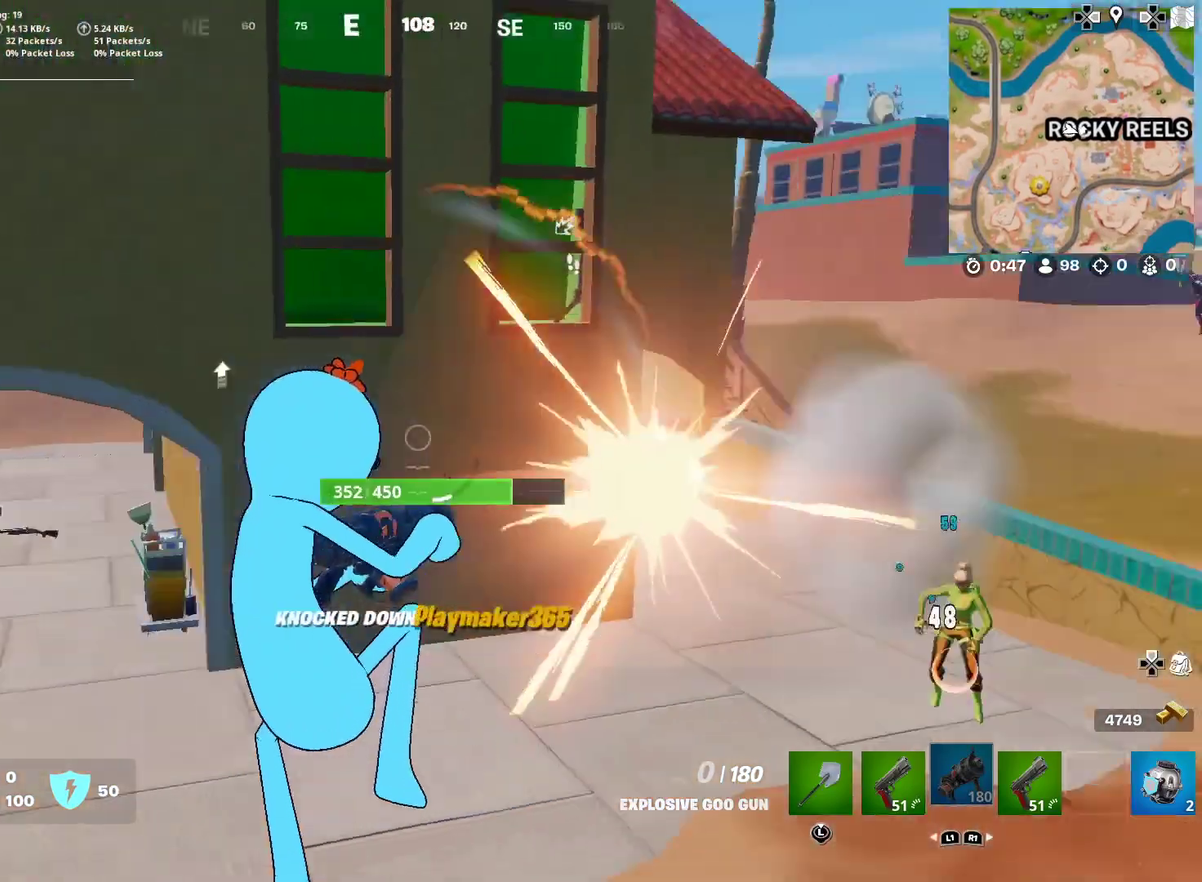
{"dt_ms": 601, "buttons": [], "left_stick": "left", "right_stick": "center", "button_events": [[117, "CROSS", "up"]]}
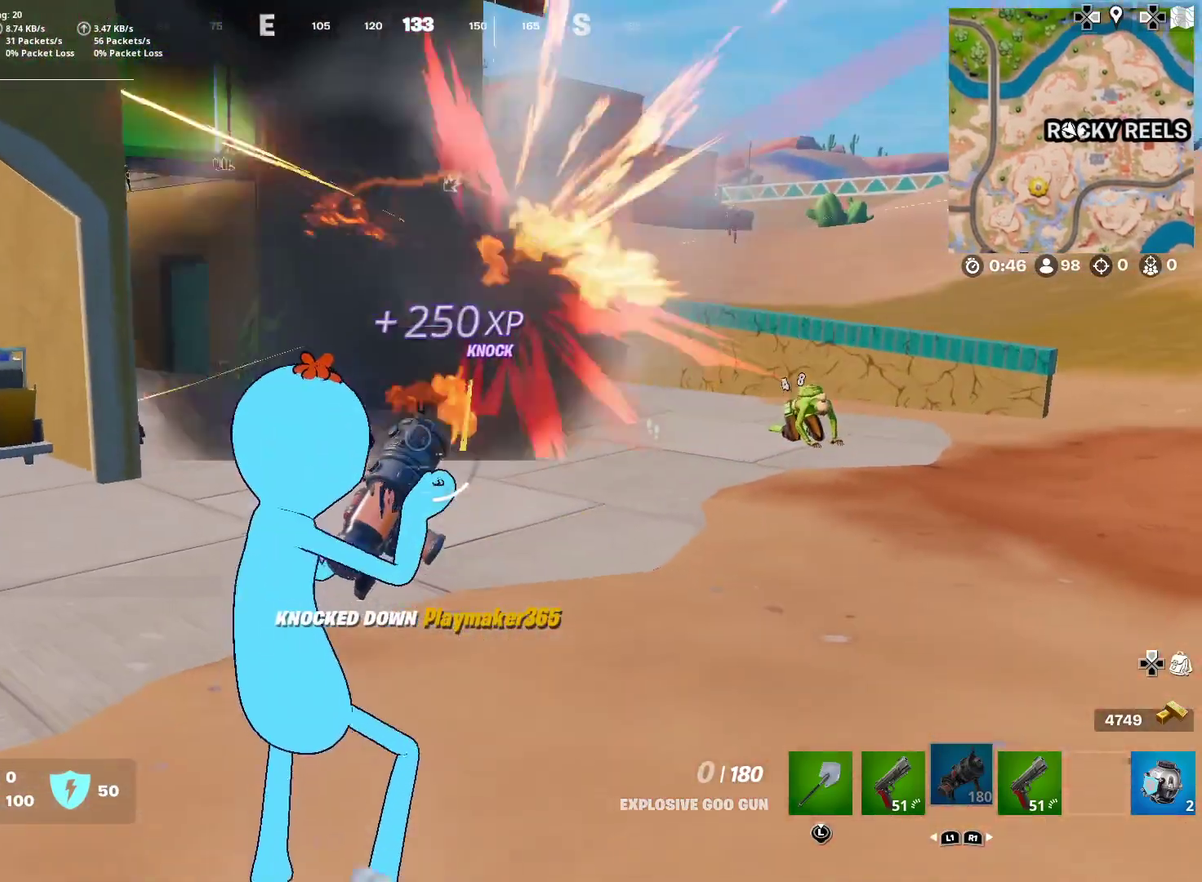
{"dt_ms": 400, "buttons": [], "left_stick": "up-right", "right_stick": "center", "button_events": []}
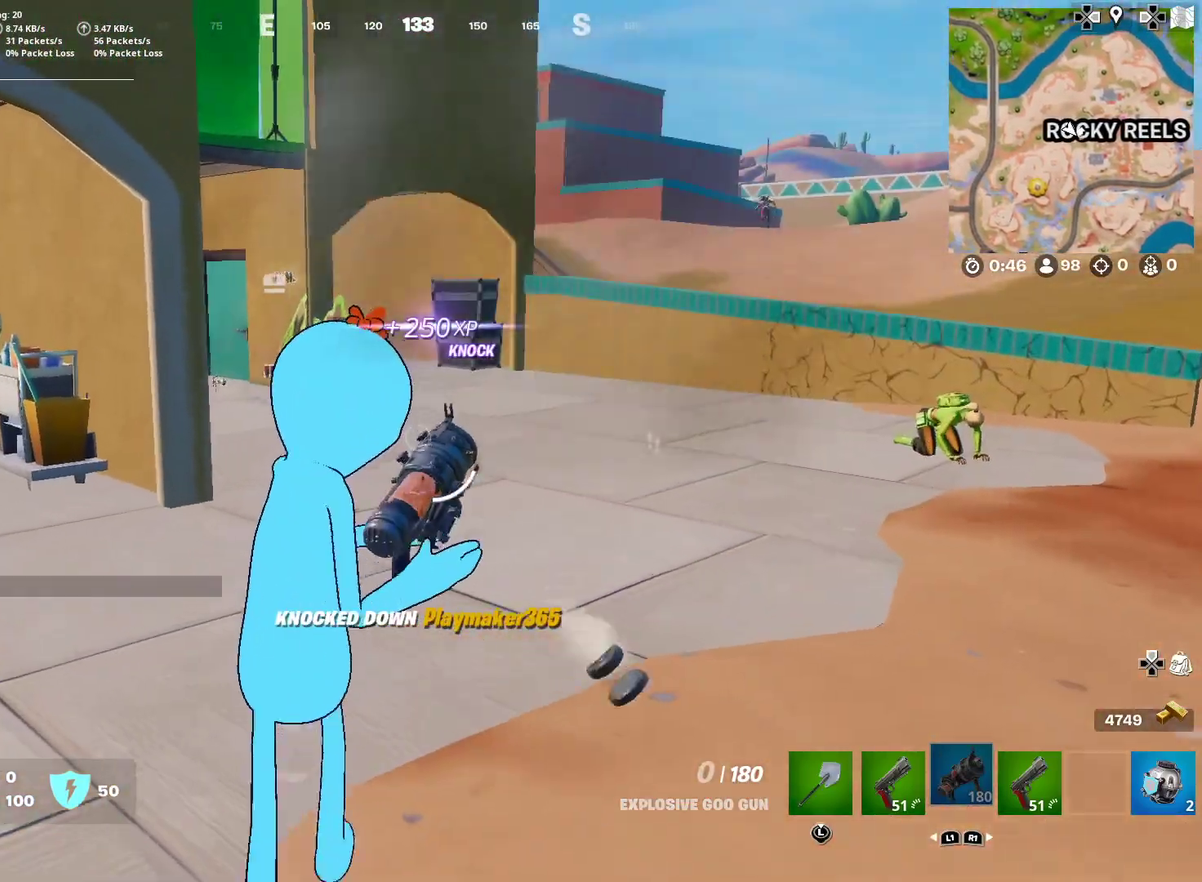
{"dt_ms": 601, "buttons": [], "left_stick": "up", "right_stick": "center", "button_events": []}
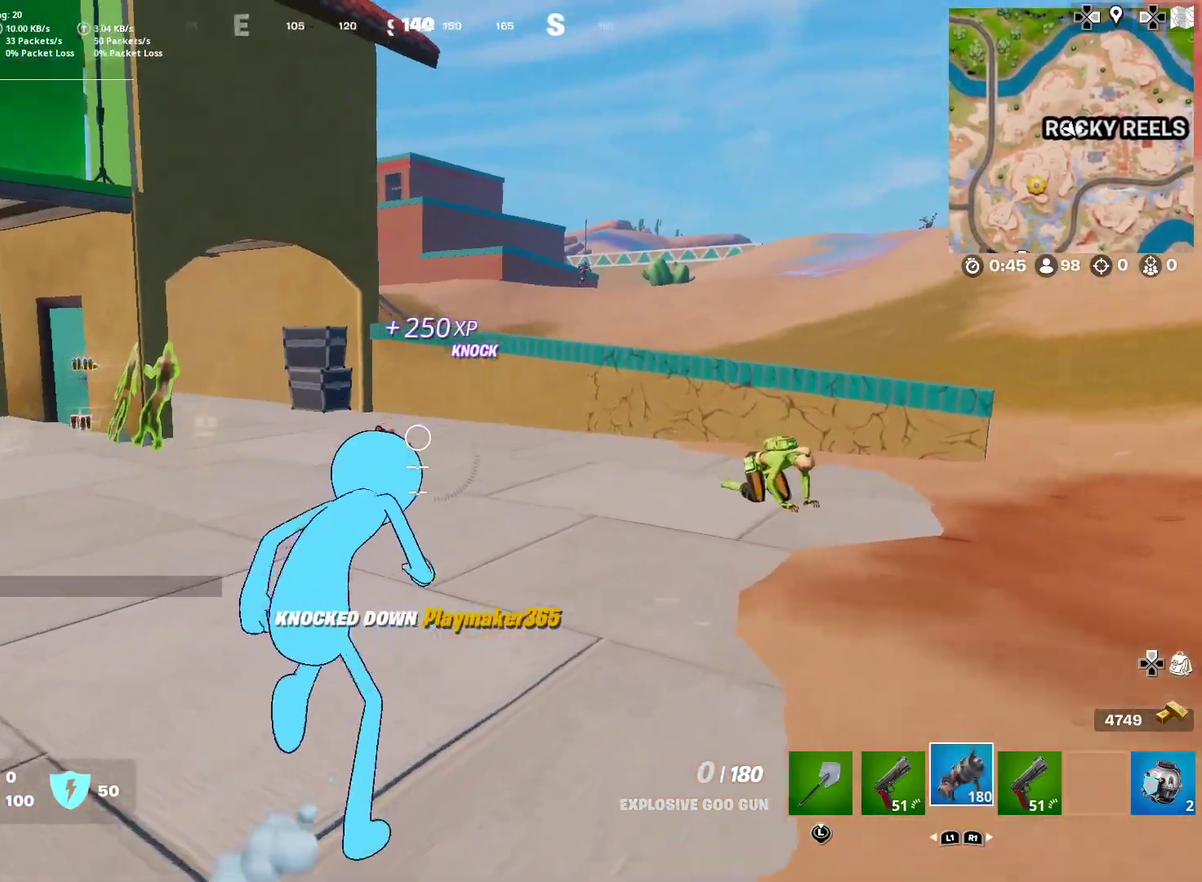
{"dt_ms": 300, "buttons": [], "left_stick": "center", "right_stick": "center", "button_events": []}
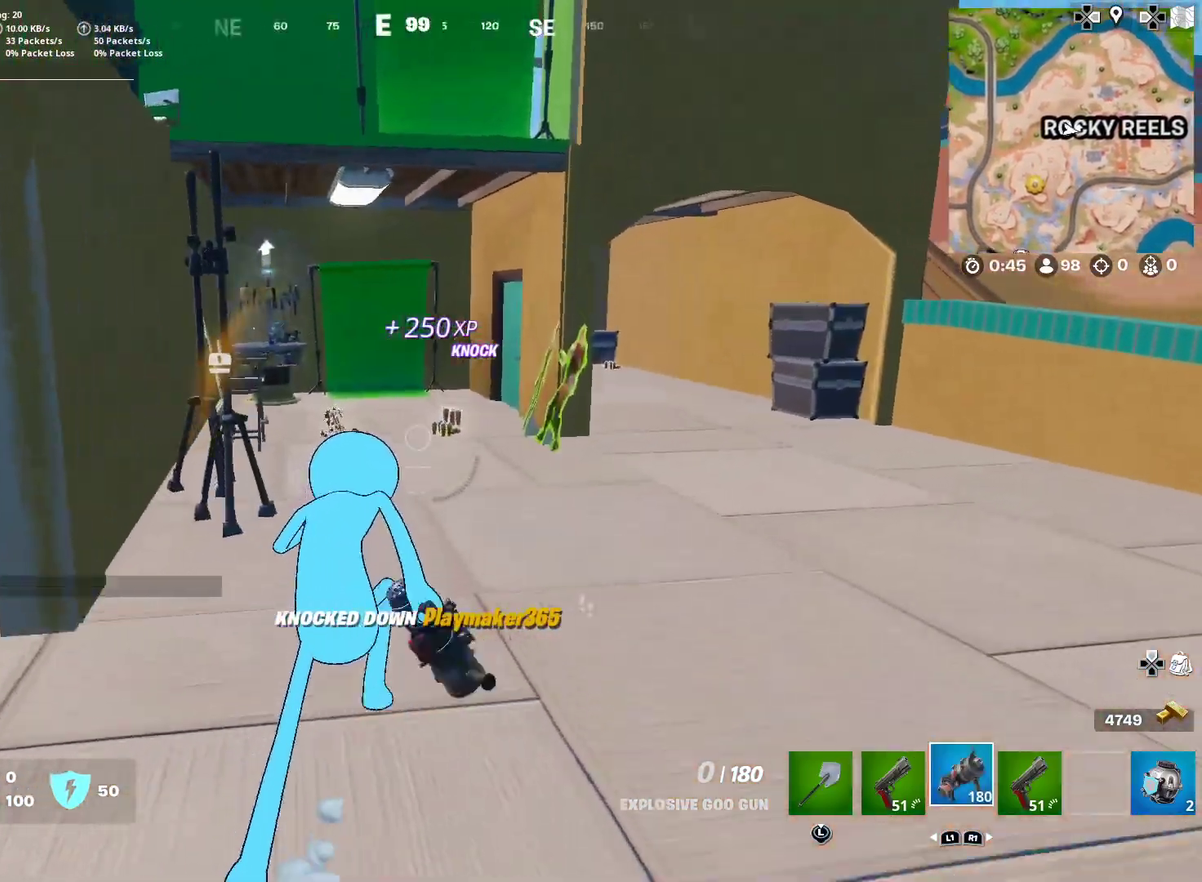
{"dt_ms": 901, "buttons": [], "left_stick": "up-right", "right_stick": "center"}
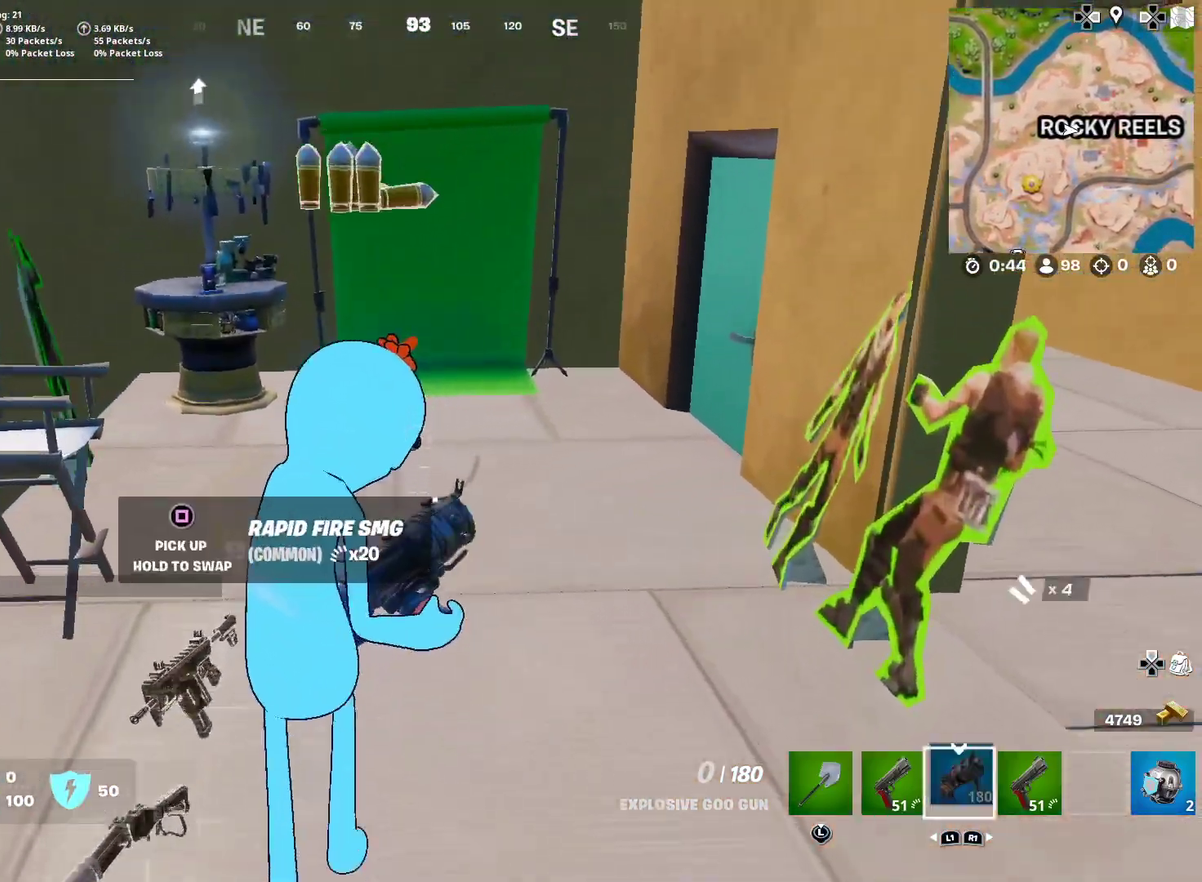
{"dt_ms": 300, "buttons": [], "left_stick": "down-left", "right_stick": "left"}
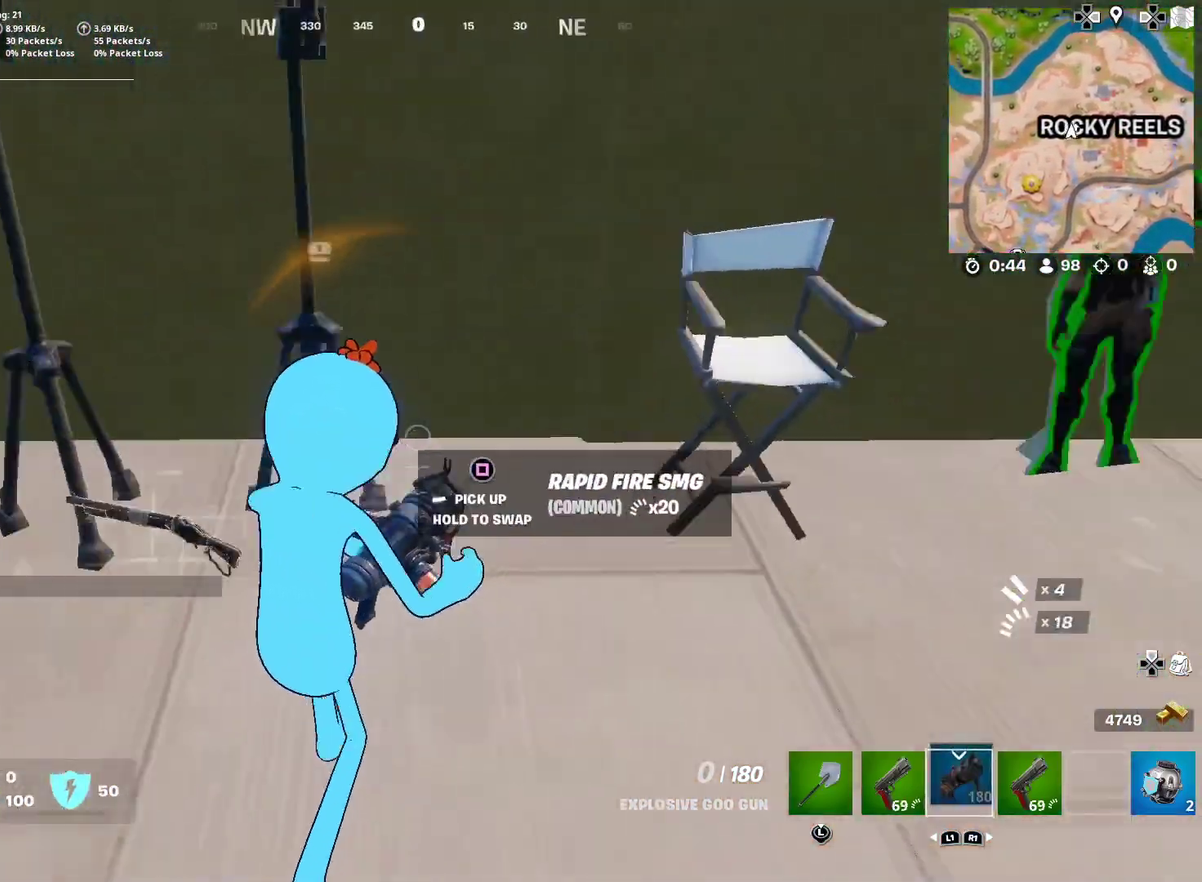
{"dt_ms": 701, "buttons": [], "left_stick": "down", "right_stick": "up-right", "button_events": [[334, "SQUARE", "down"], [418, "SQUARE", "up"]]}
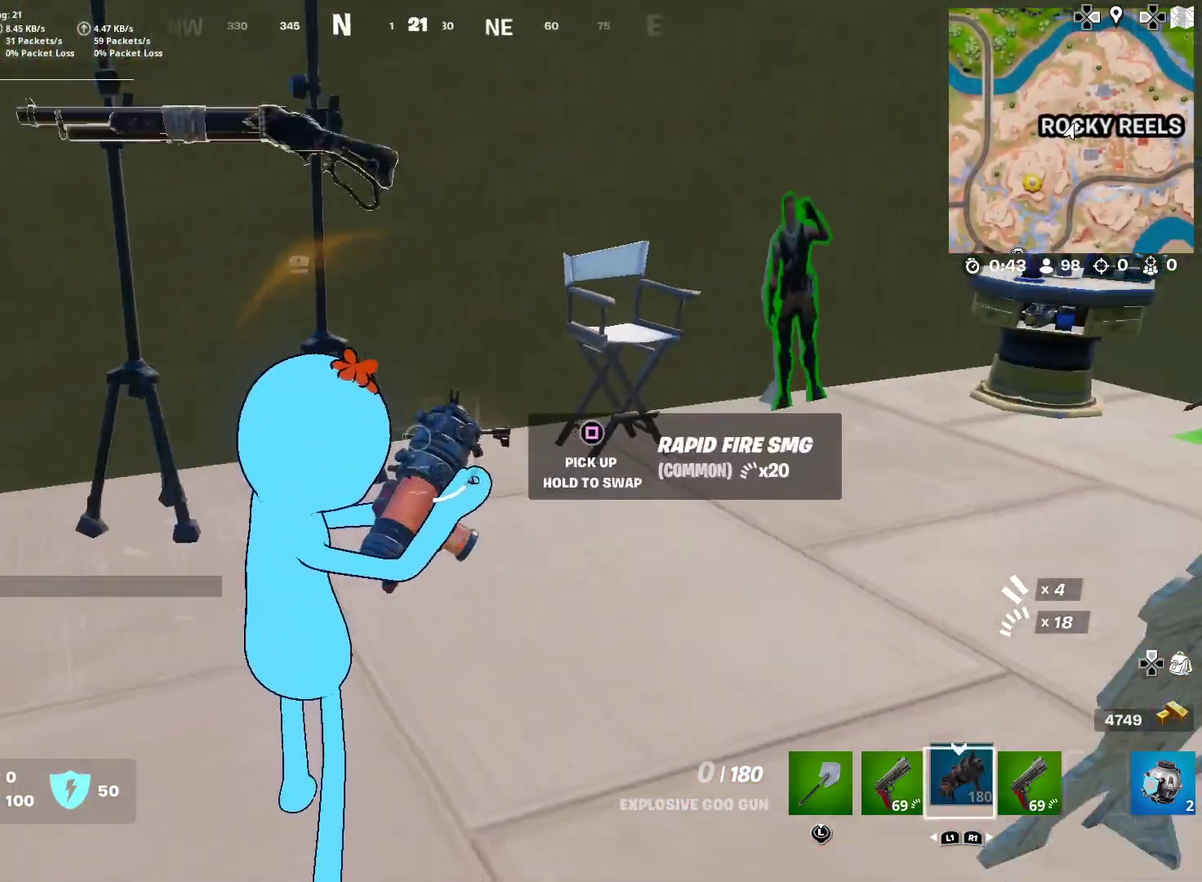
{"dt_ms": 300, "buttons": [], "left_stick": "up", "right_stick": "center", "button_events": []}
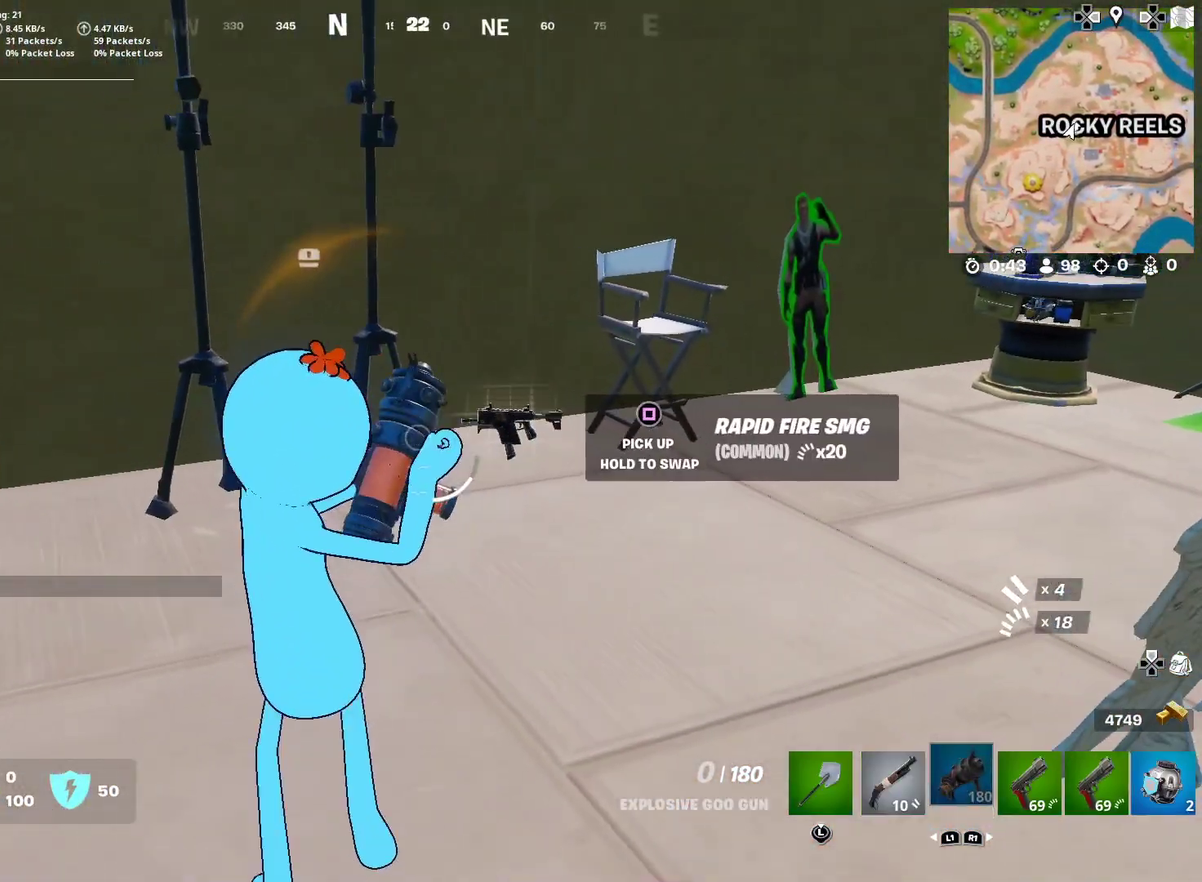
{"dt_ms": 601, "buttons": [], "left_stick": "right", "right_stick": "center", "button_events": []}
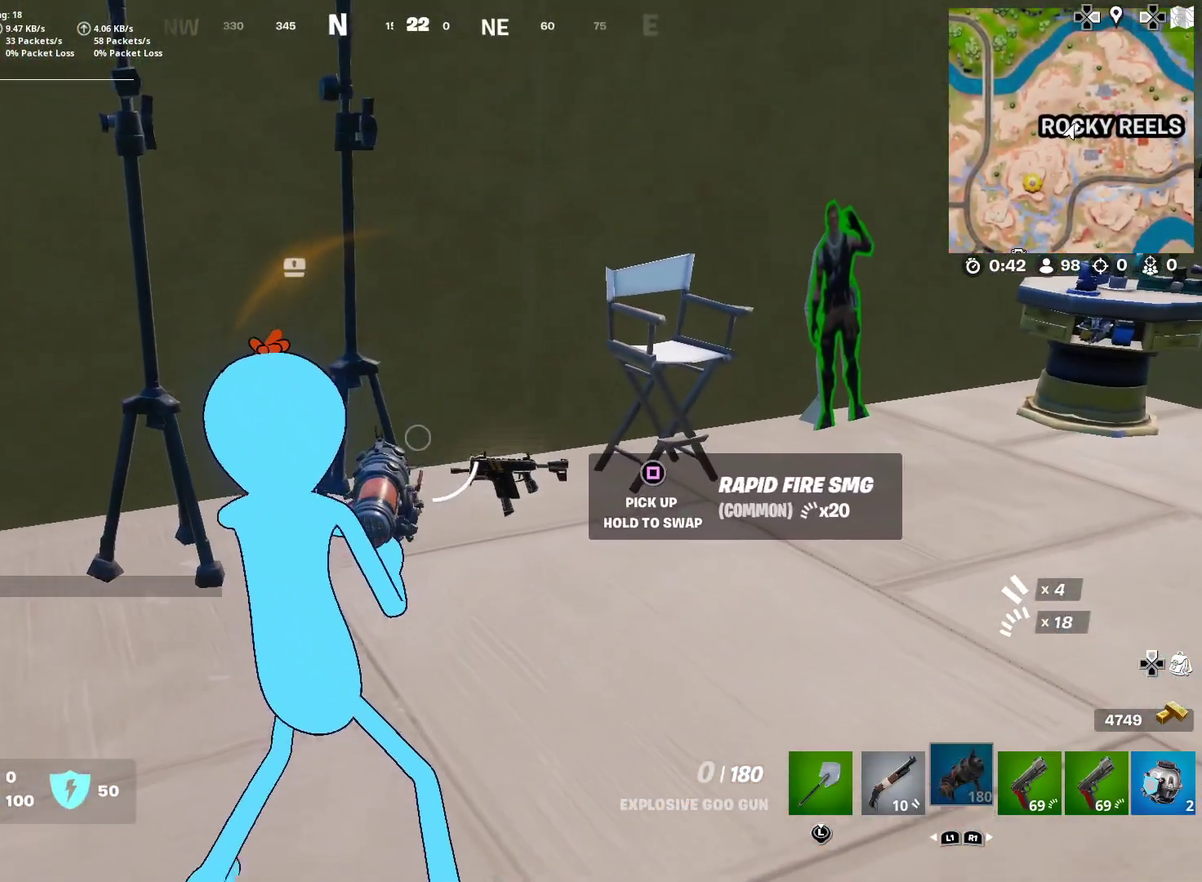
{"dt_ms": 400, "buttons": [], "left_stick": "down", "right_stick": "center", "button_events": []}
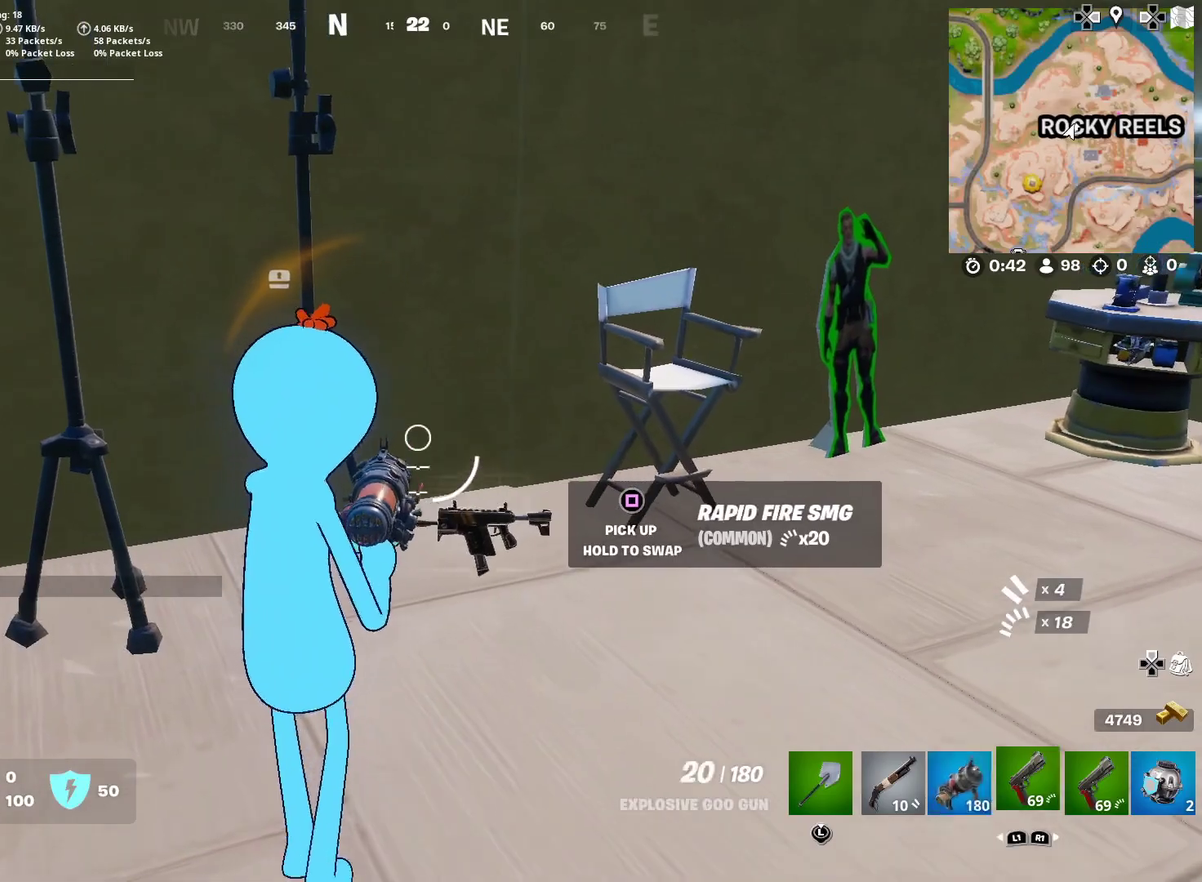
{"dt_ms": 501, "buttons": [], "left_stick": "down-right", "right_stick": "center", "button_events": [[151, "SQUARE", "down"], [217, "SQUARE", "up"]]}
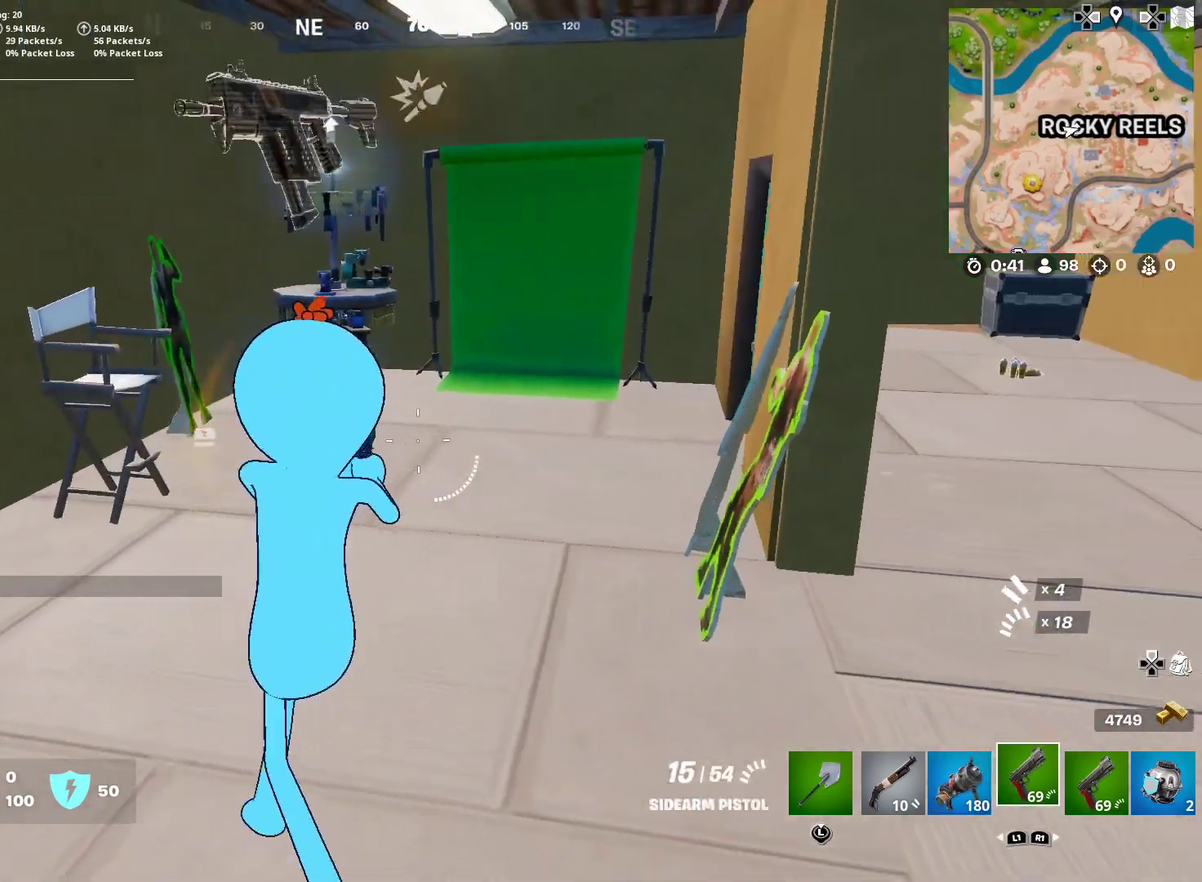
{"dt_ms": 500, "buttons": [], "left_stick": "up-right", "right_stick": "right", "button_events": []}
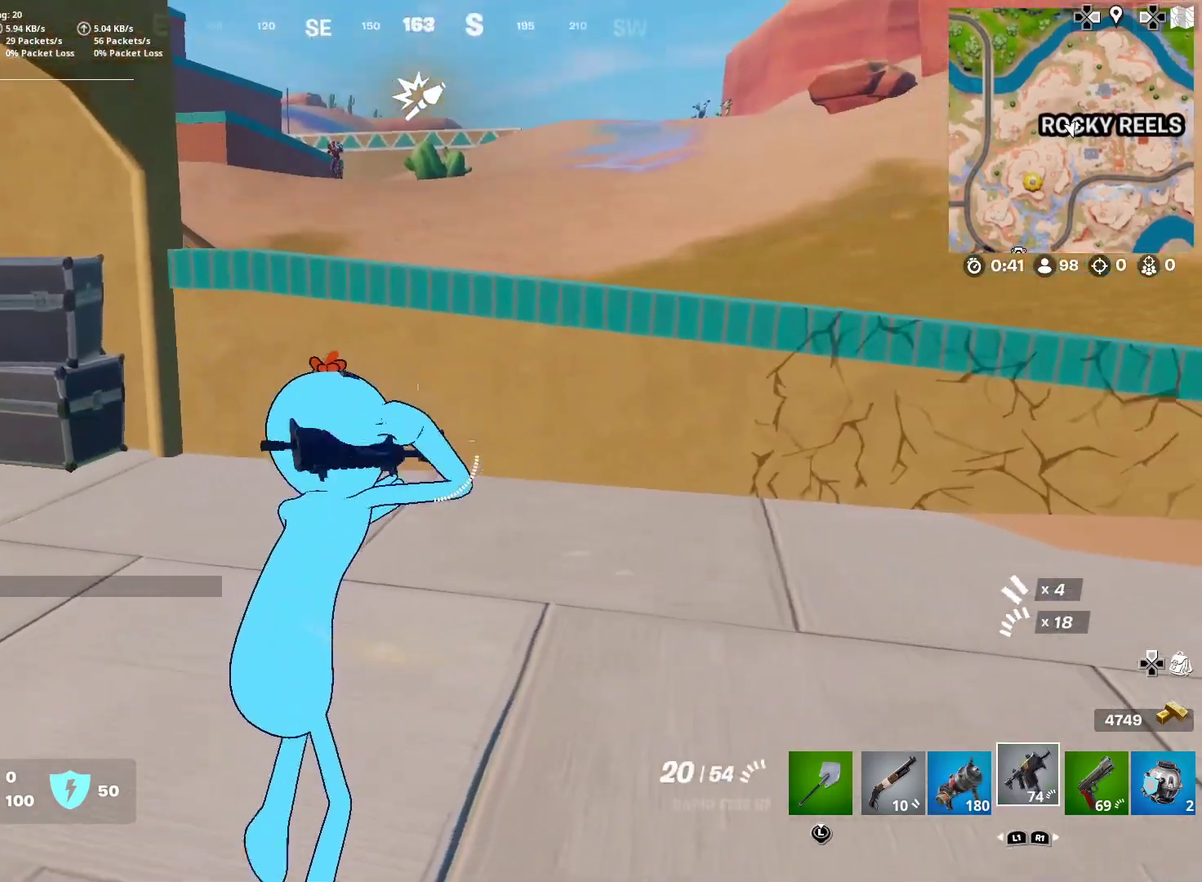
{"dt_ms": 501, "buttons": [], "left_stick": "up", "right_stick": "center", "button_events": [[334, "CROSS", "down"], [418, "CROSS", "up"]]}
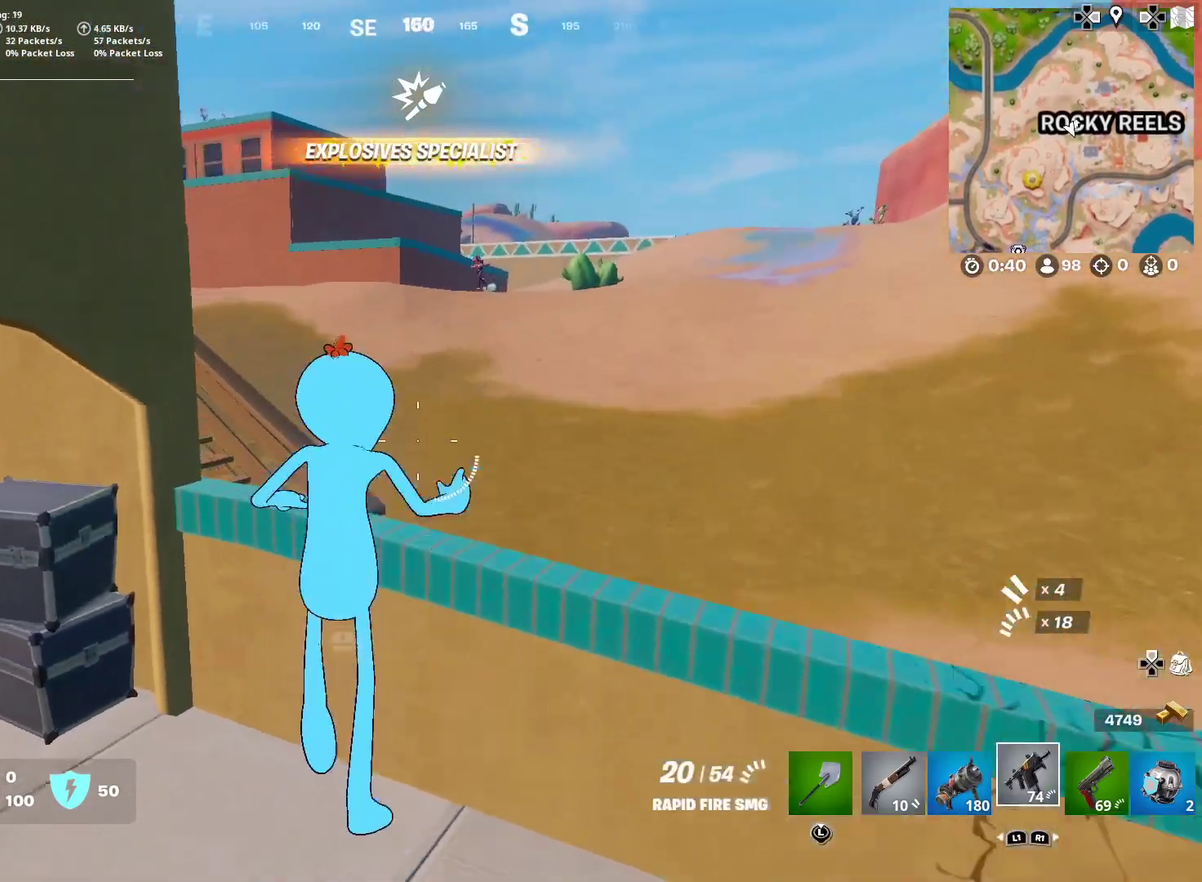
{"dt_ms": 500, "buttons": [], "left_stick": "left", "right_stick": "center", "button_events": []}
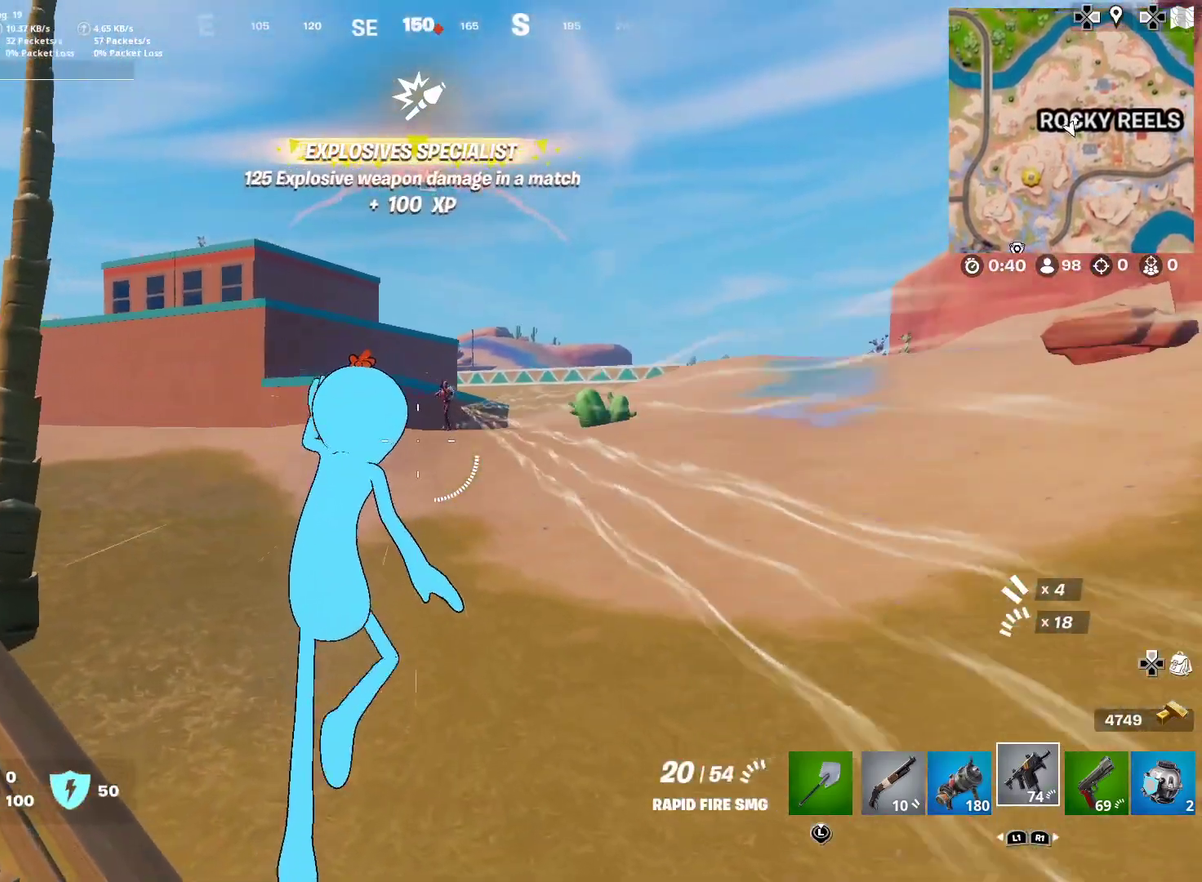
{"dt_ms": 401, "buttons": [], "left_stick": "left", "right_stick": "center"}
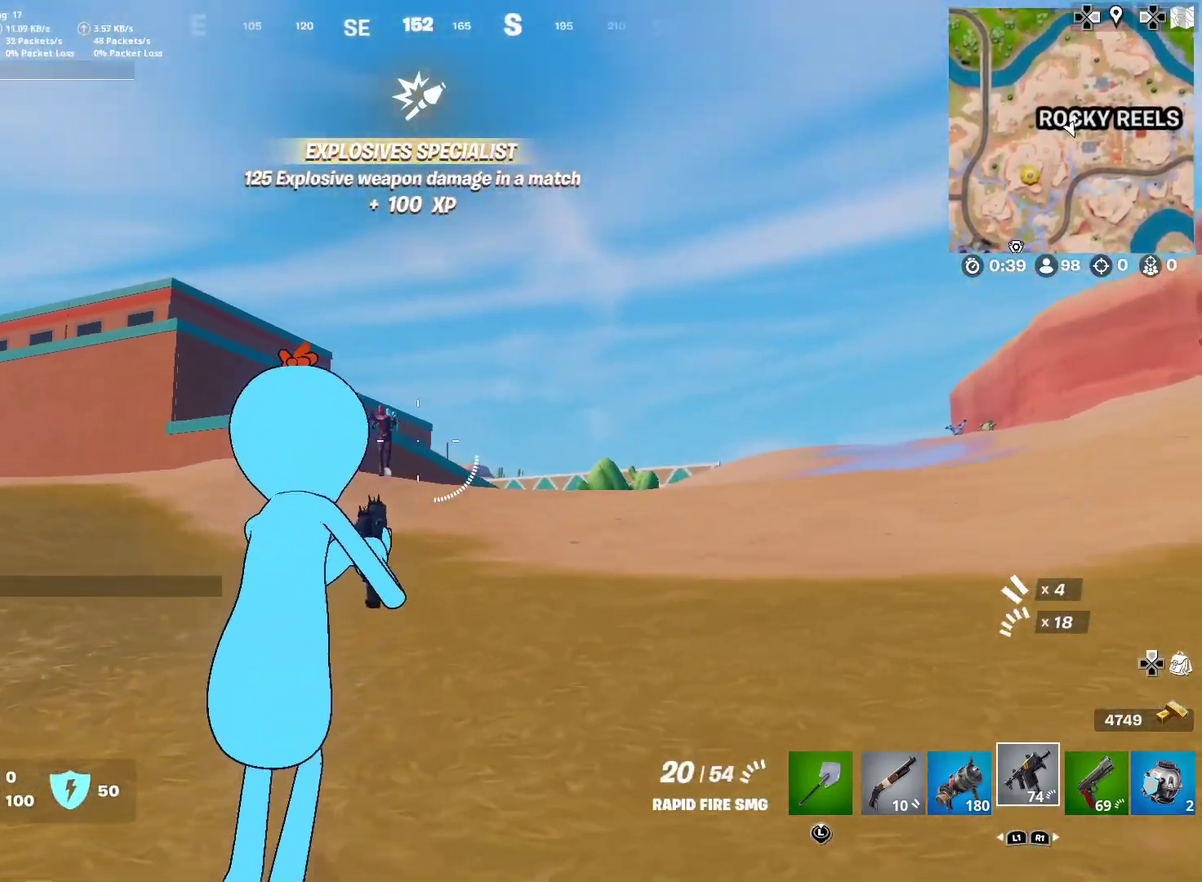
{"dt_ms": 600, "buttons": ["L2", "R2"], "left_stick": "down", "right_stick": "left"}
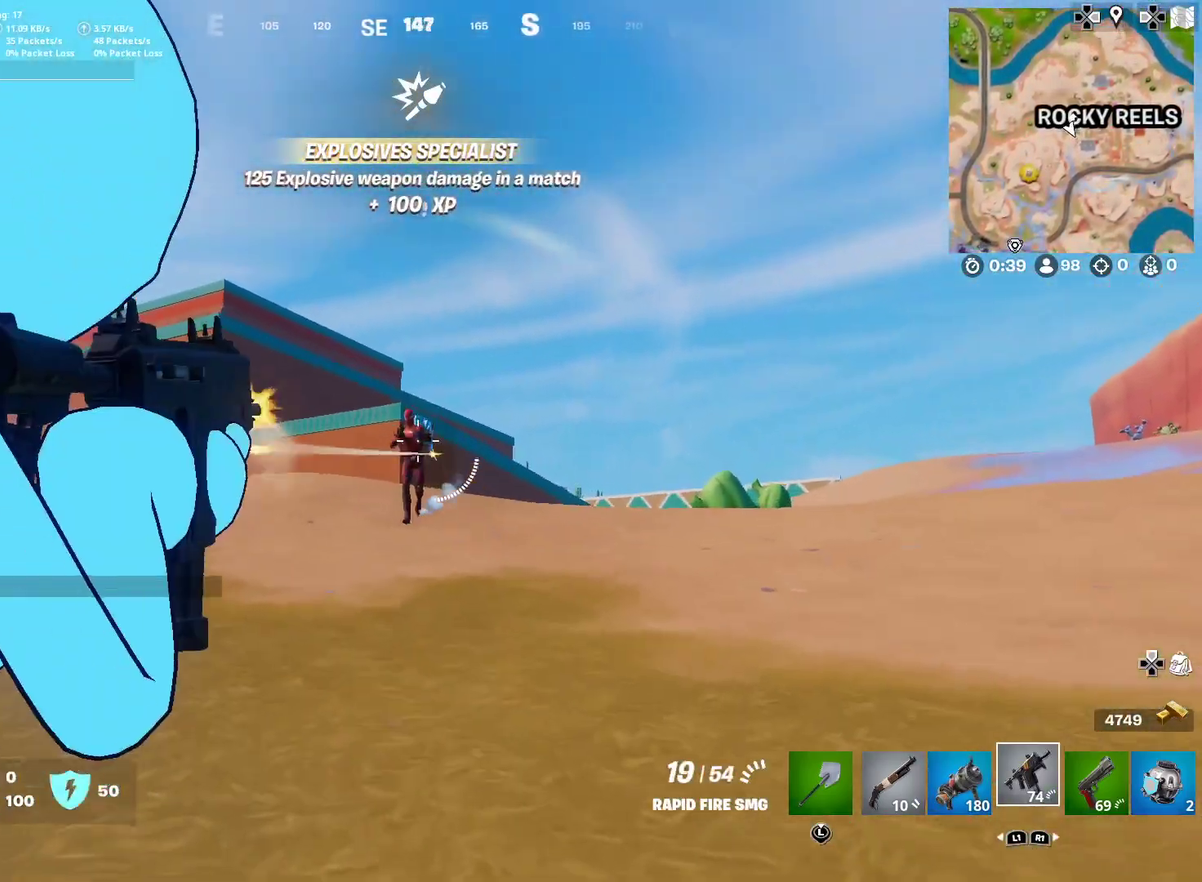
{"dt_ms": 301, "buttons": ["L2", "R2"], "left_stick": "down", "right_stick": "down", "button_events": []}